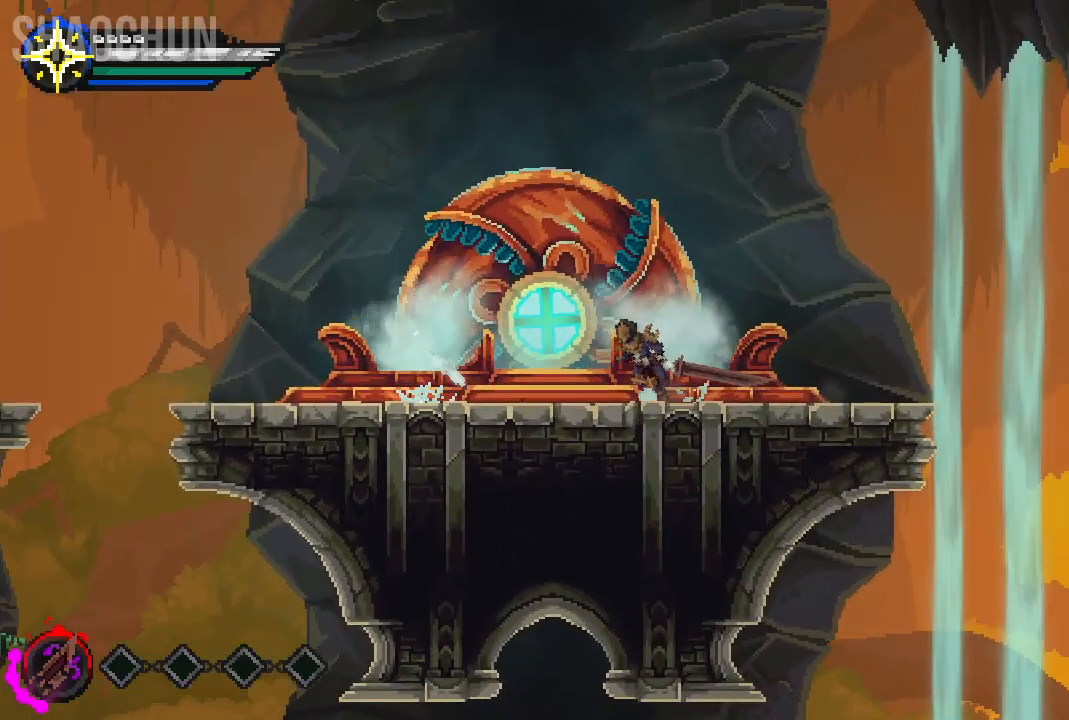
Gameplay with a controller (Xbox layout); each line is a JSON object with the inputs held at the frame after it (dt_ms = milliseconds from this image to that frame). "events" lists button and stick changes between this image and that frame as [ms after this image, input, new state], when the widget could be followed in between. Not read: L3 R3.
{"dt_ms": 500, "buttons": [], "left_stick": "center", "right_stick": "center", "events": [[233, "left_stick", "center"], [317, "R2", "down"], [433, "R2", "up"]]}
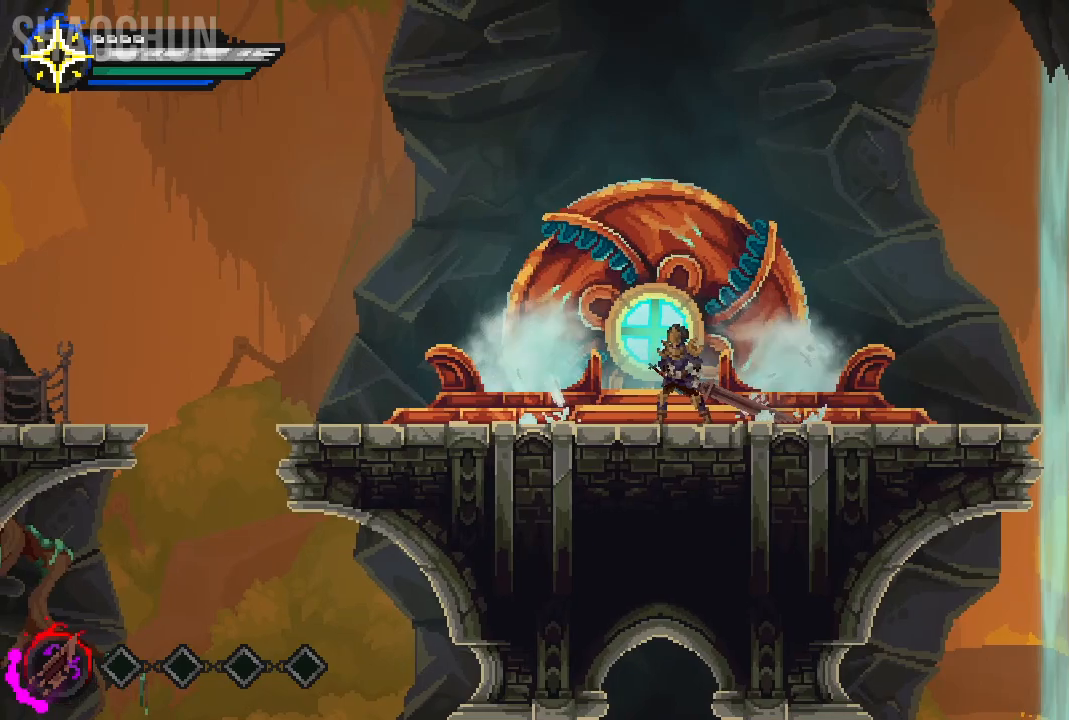
{"dt_ms": 500, "buttons": [], "left_stick": "center", "right_stick": "center", "events": [[183, "left_stick", "left"], [333, "left_stick", "center"]]}
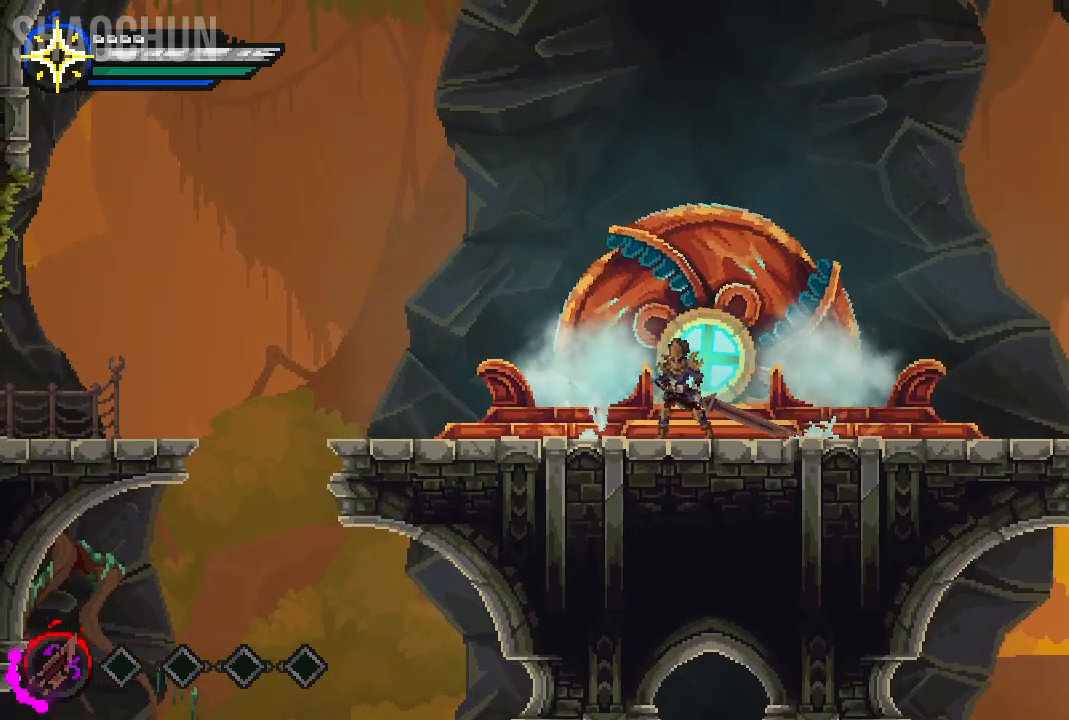
{"dt_ms": 500, "buttons": [], "left_stick": "left", "right_stick": "center", "events": [[117, "left_stick", "left"]]}
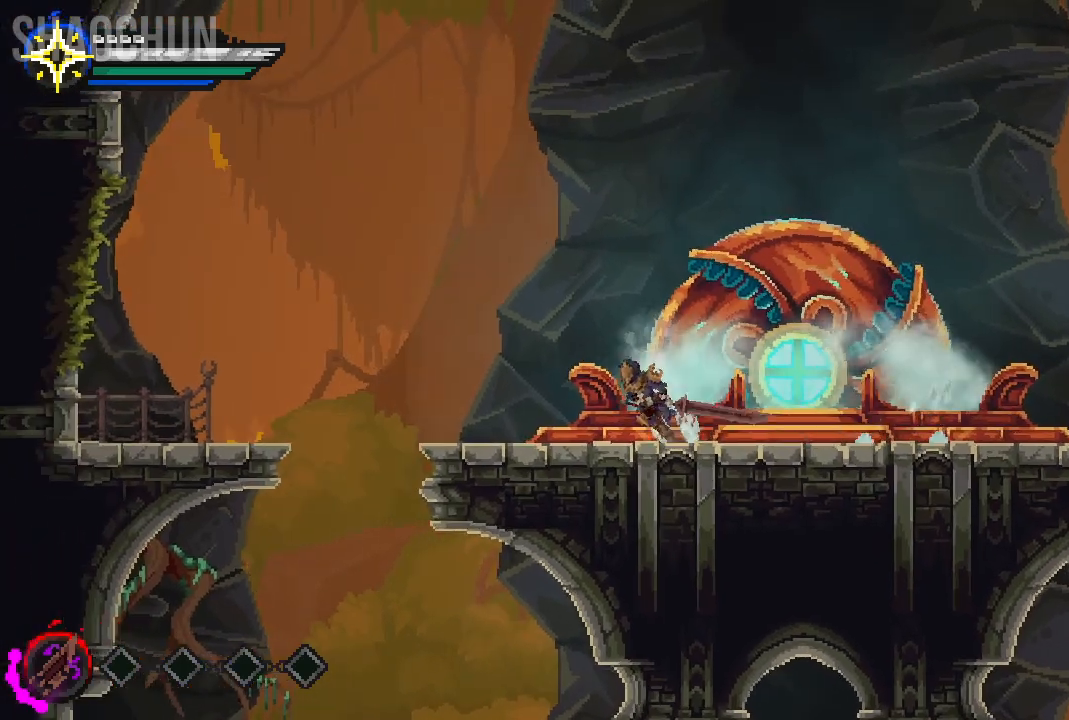
{"dt_ms": 500, "buttons": [], "left_stick": "left", "right_stick": "center", "events": []}
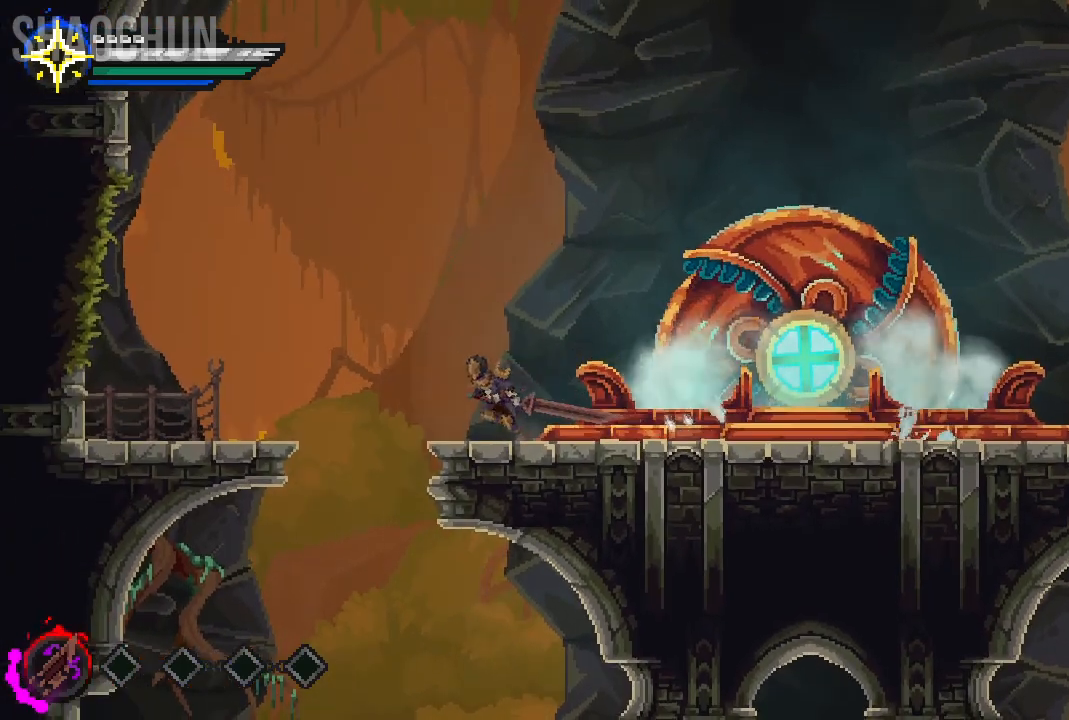
{"dt_ms": 500, "buttons": ["A"], "left_stick": "left", "right_stick": "center", "events": [[117, "A", "down"], [400, "right_stick", "up-right"], [467, "right_stick", "center"]]}
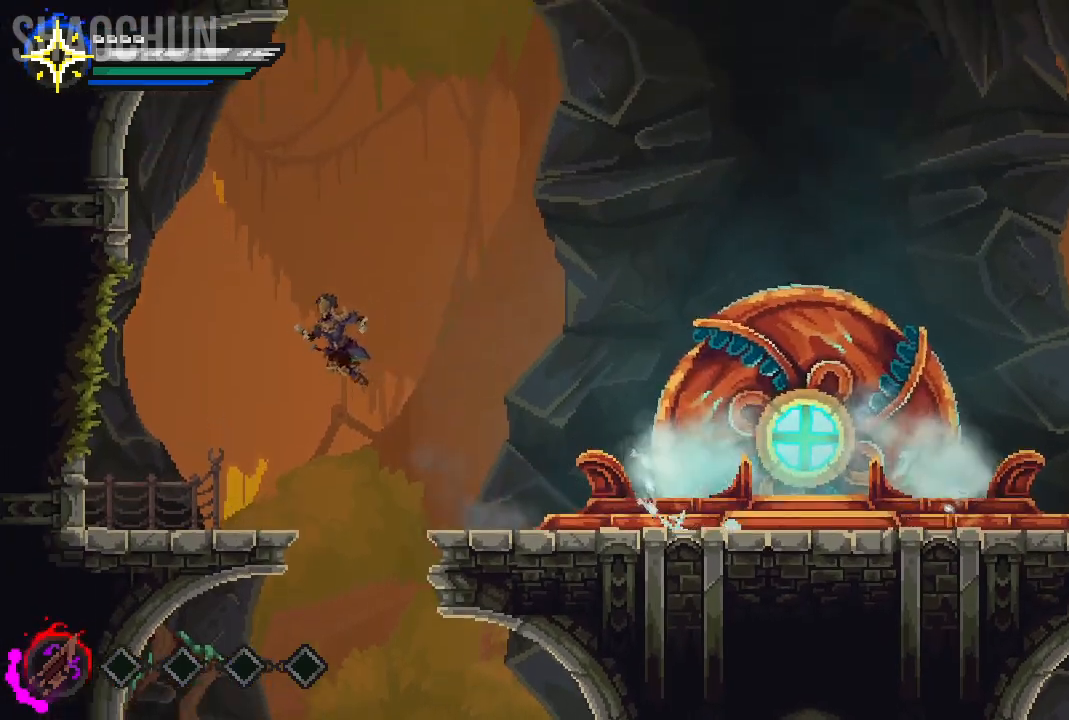
{"dt_ms": 500, "buttons": ["A"], "left_stick": "left", "right_stick": "center", "events": [[33, "right_stick", "down"], [150, "A", "up"], [200, "right_stick", "center"], [500, "A", "down"]]}
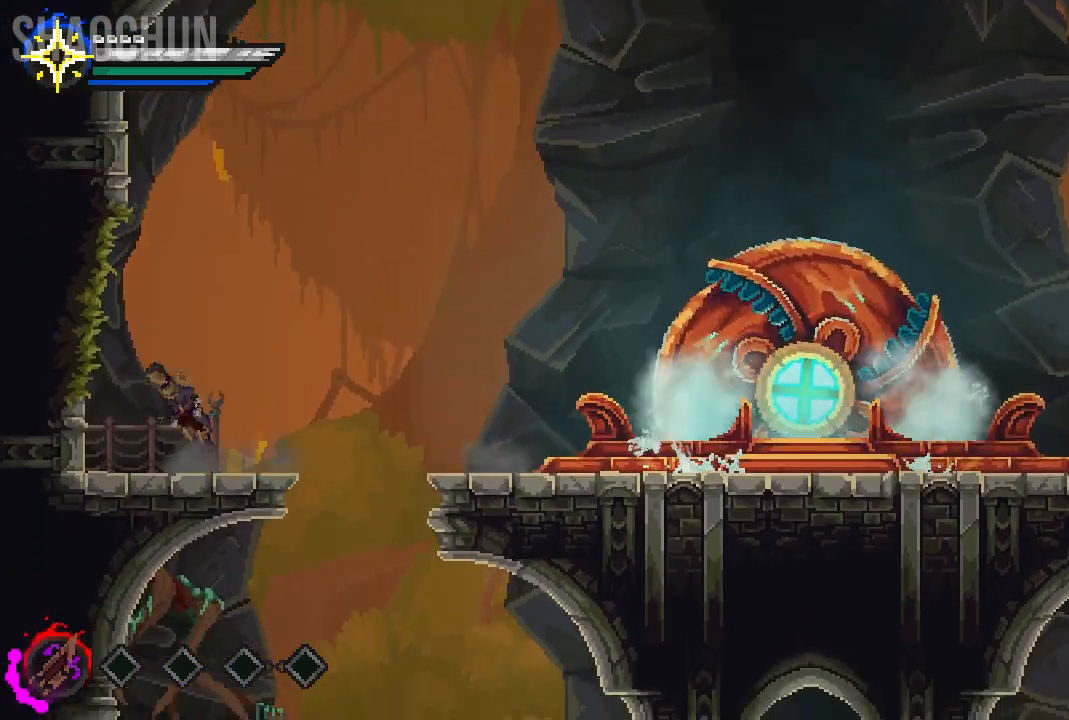
{"dt_ms": 500, "buttons": [], "left_stick": "left", "right_stick": "center", "events": [[433, "A", "up"]]}
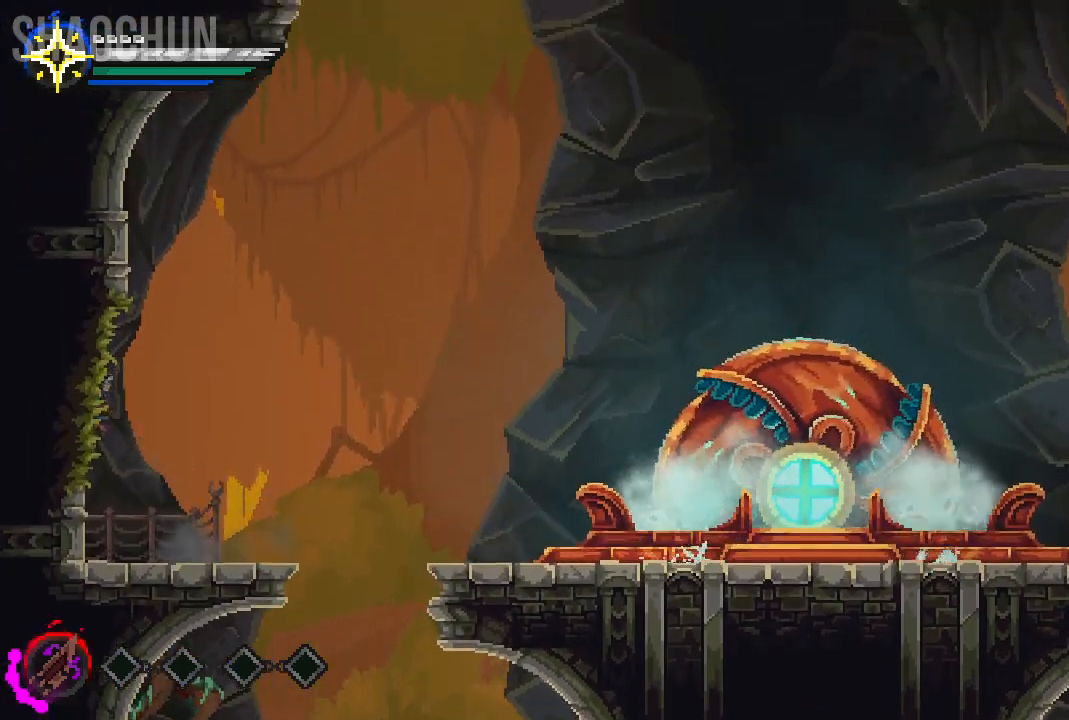
{"dt_ms": 500, "buttons": [], "left_stick": "right", "right_stick": "center", "events": [[350, "left_stick", "center"], [400, "left_stick", "right"]]}
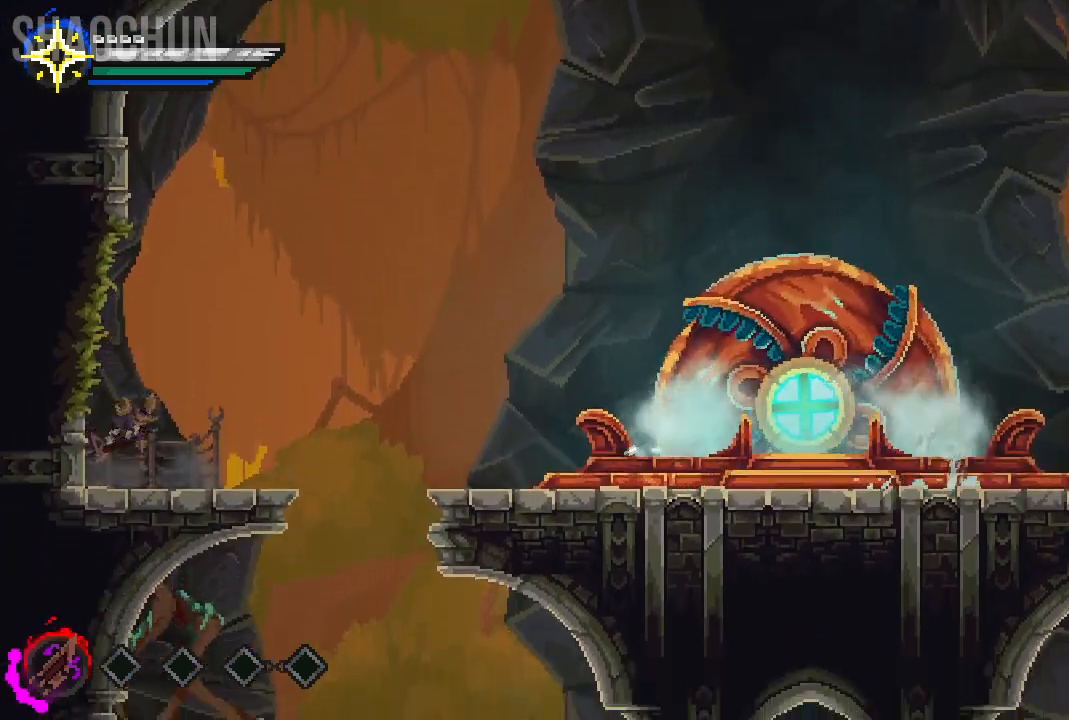
{"dt_ms": 500, "buttons": ["A"], "left_stick": "right", "right_stick": "center", "events": [[500, "A", "down"]]}
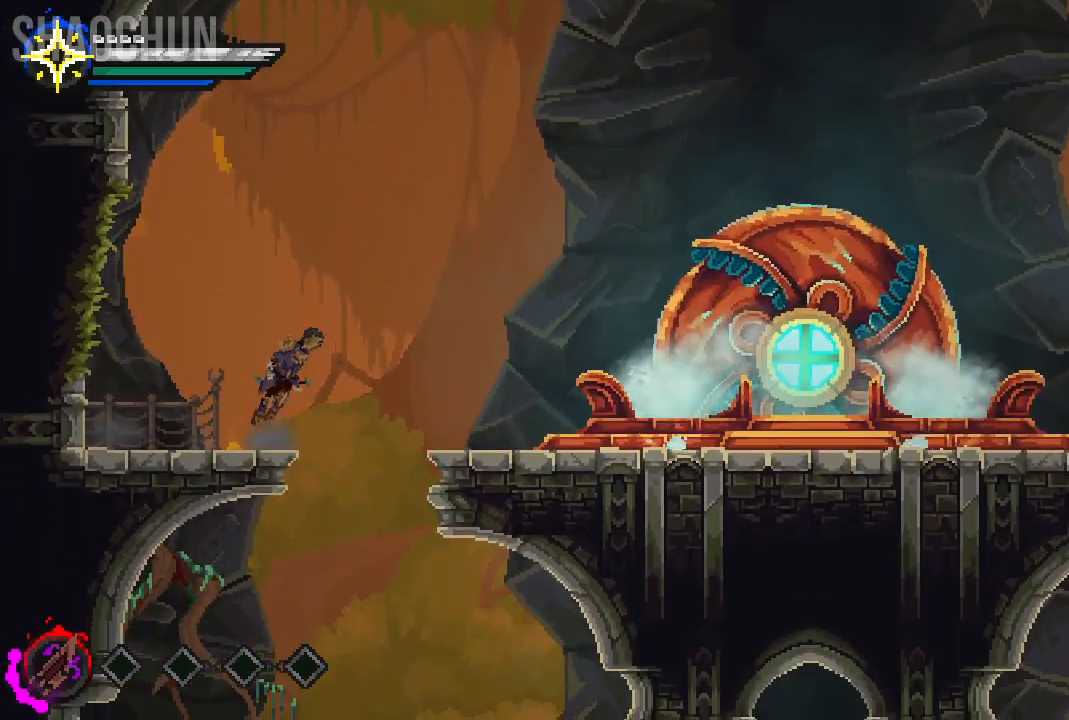
{"dt_ms": 500, "buttons": [], "left_stick": "right", "right_stick": "center", "events": [[417, "A", "up"]]}
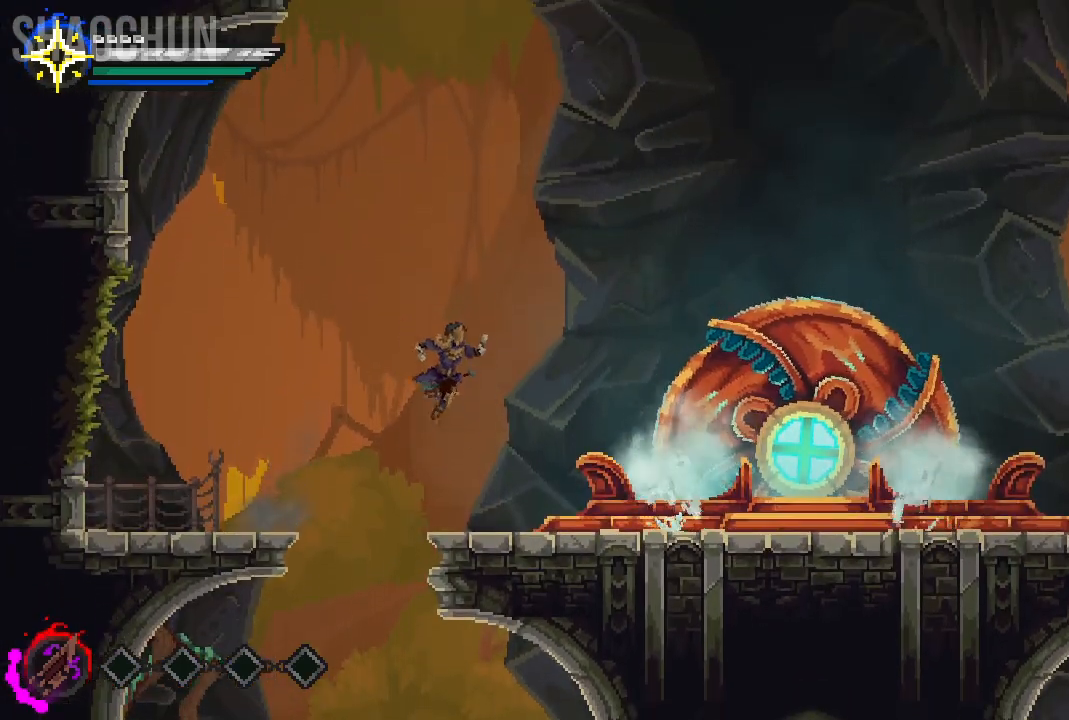
{"dt_ms": 500, "buttons": [], "left_stick": "right", "right_stick": "center", "events": []}
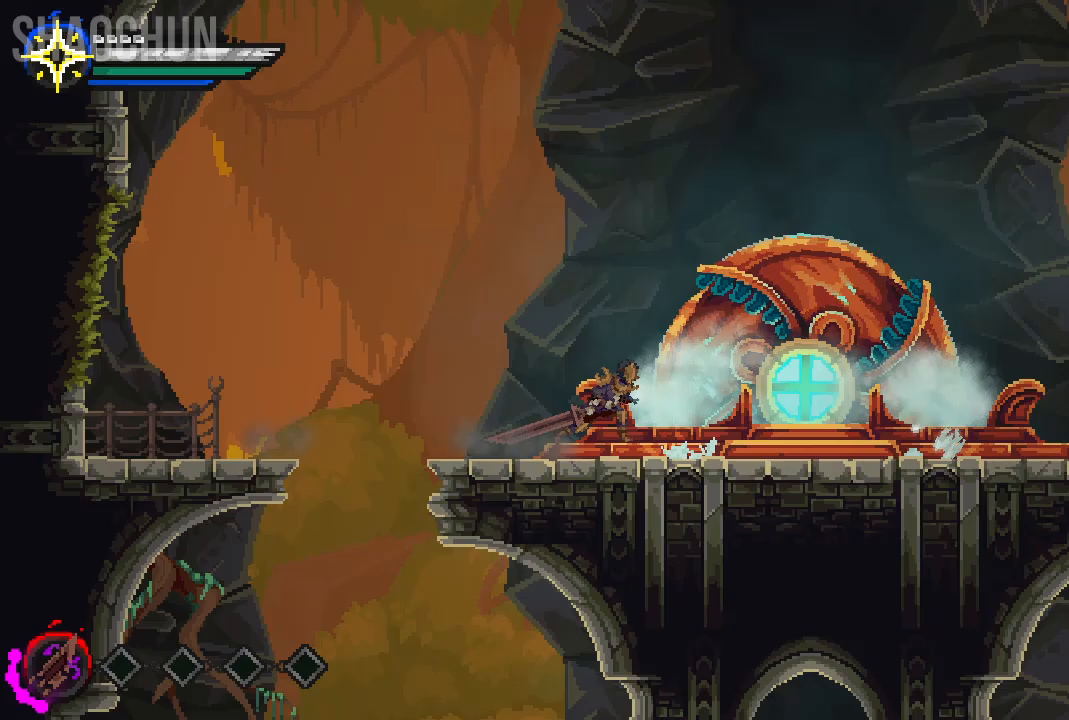
{"dt_ms": 500, "buttons": [], "left_stick": "right", "right_stick": "center", "events": [[183, "X", "down"], [283, "R2", "down"], [333, "R2", "up"], [383, "X", "up"]]}
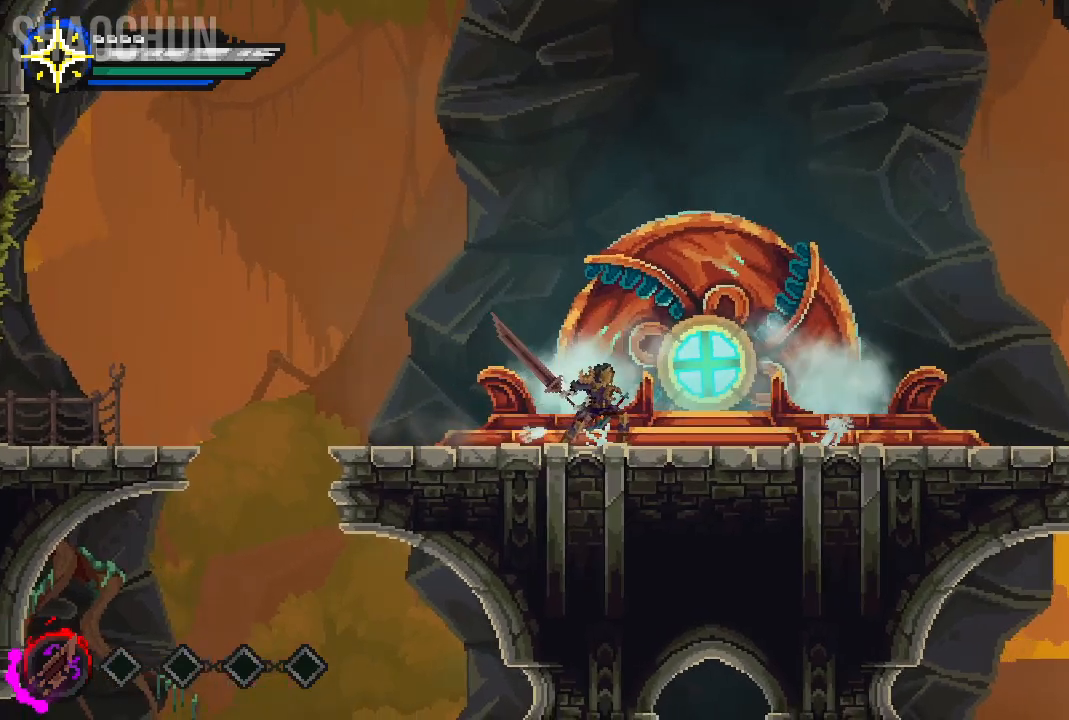
{"dt_ms": 1000, "buttons": [], "left_stick": "right", "right_stick": "center"}
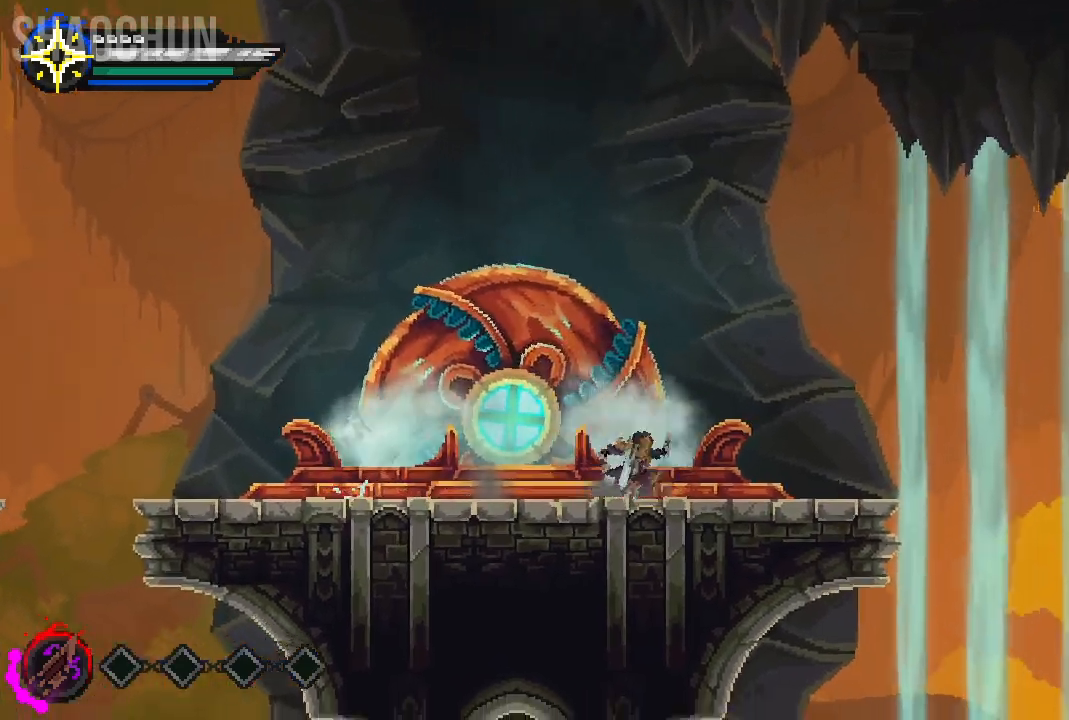
{"dt_ms": 500, "buttons": [], "left_stick": "right", "right_stick": "center", "events": []}
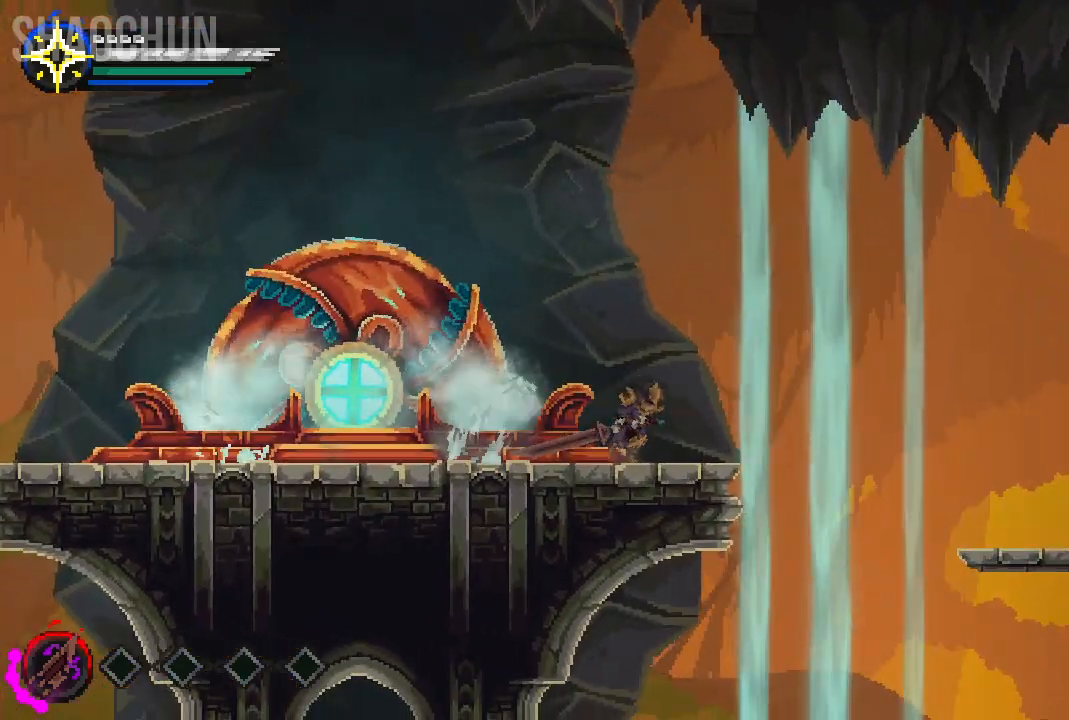
{"dt_ms": 500, "buttons": ["A"], "left_stick": "right", "right_stick": "center", "events": [[267, "A", "down"]]}
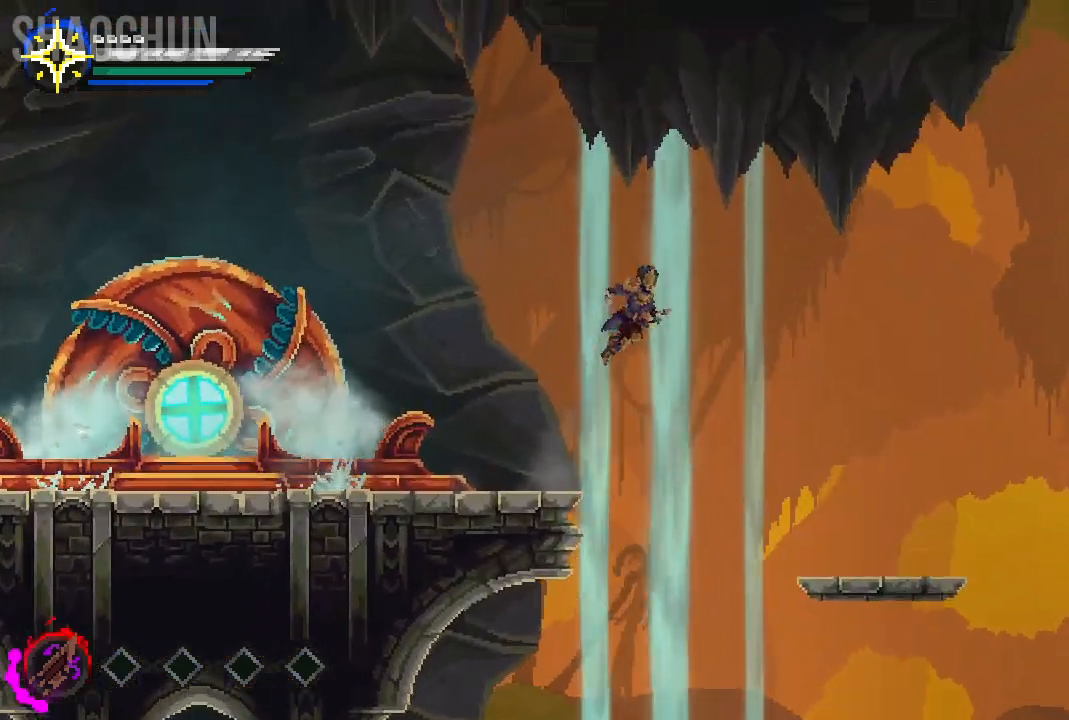
{"dt_ms": 500, "buttons": [], "left_stick": "right", "right_stick": "center", "events": [[250, "A", "up"]]}
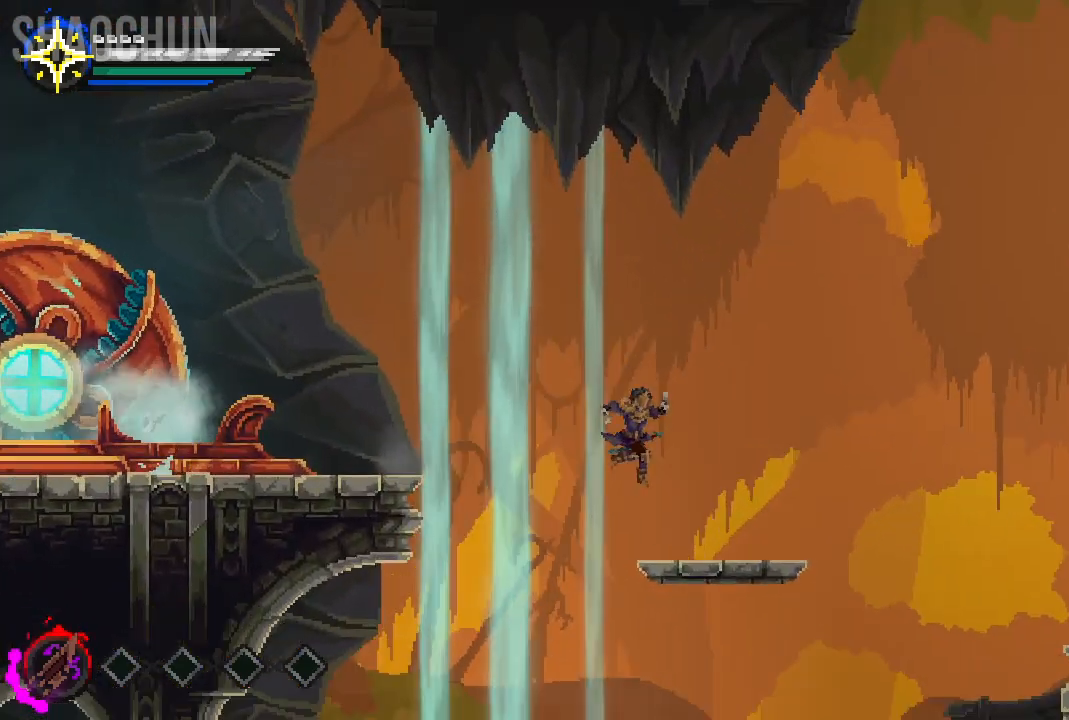
{"dt_ms": 500, "buttons": ["A"], "left_stick": "right", "right_stick": "center", "events": [[500, "A", "down"]]}
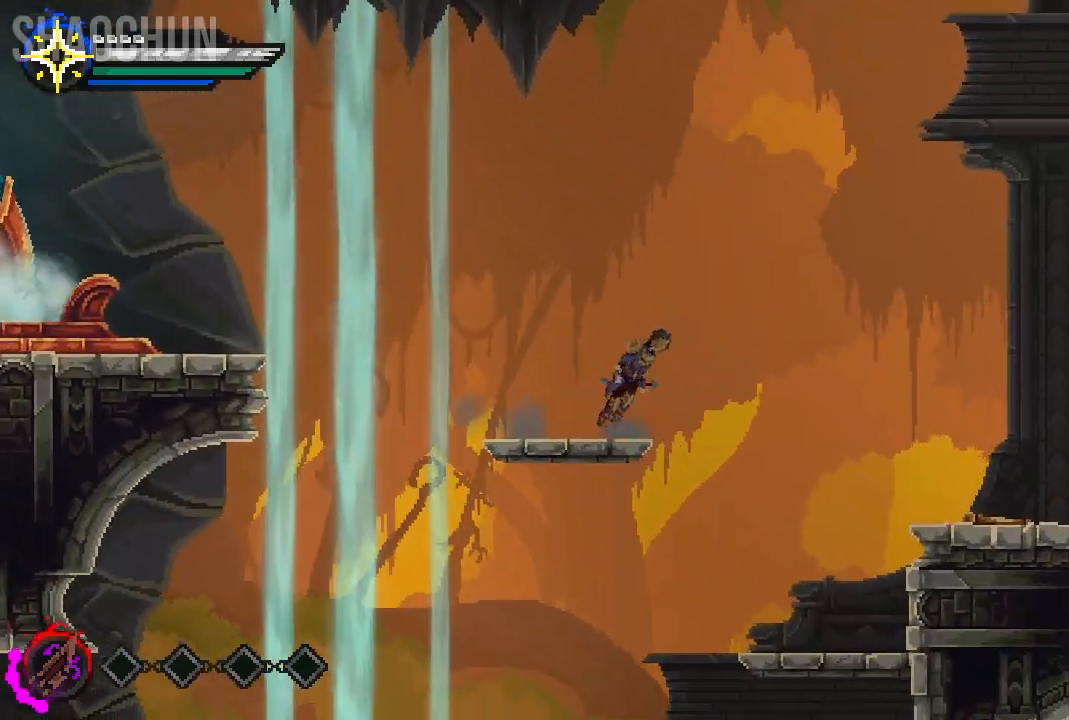
{"dt_ms": 500, "buttons": ["A"], "left_stick": "right", "right_stick": "center", "events": []}
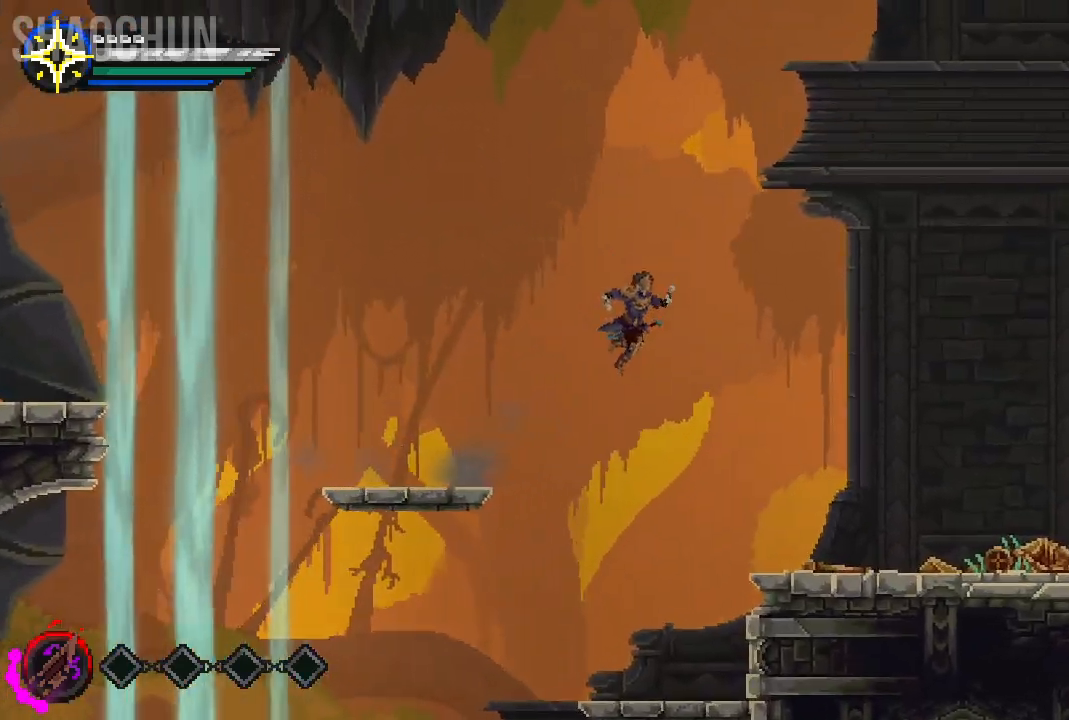
{"dt_ms": 500, "buttons": [], "left_stick": "right", "right_stick": "center", "events": [[233, "A", "up"]]}
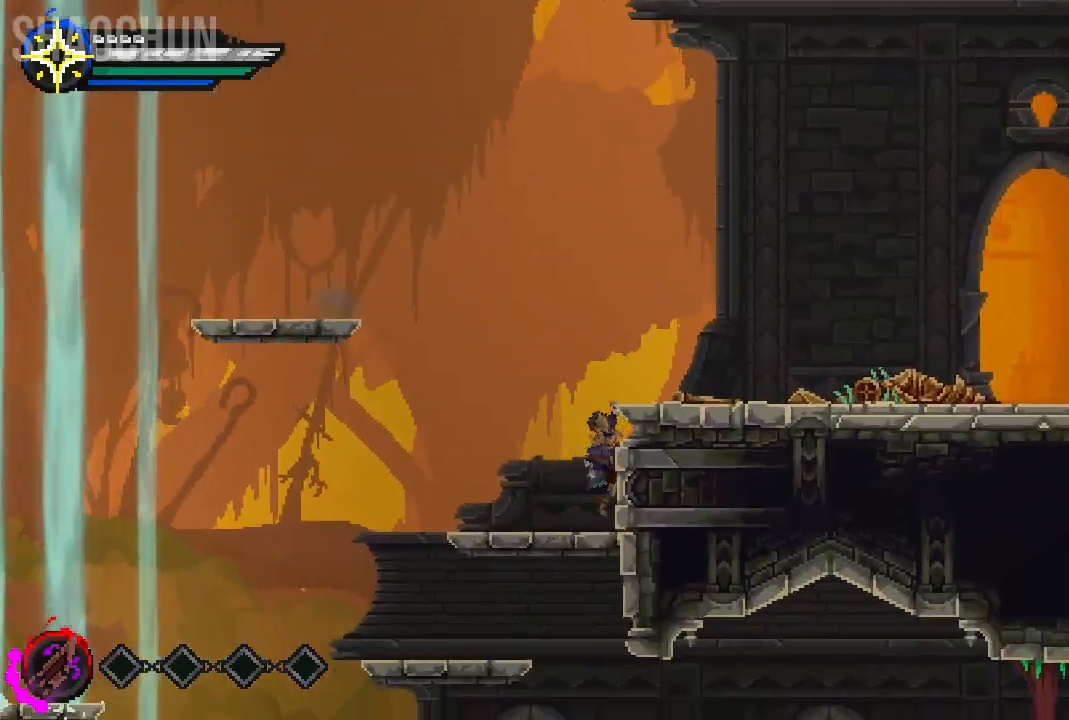
{"dt_ms": 500, "buttons": [], "left_stick": "right", "right_stick": "center", "events": []}